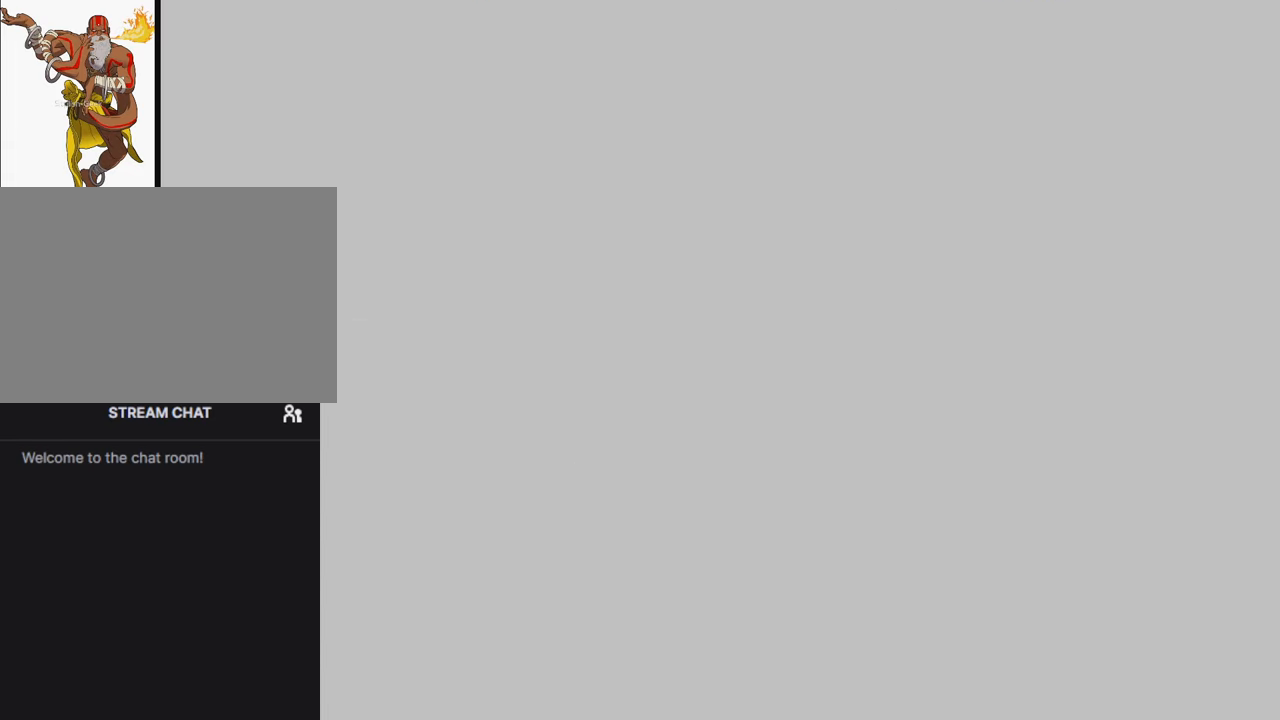
Gameplay with a controller (arcade stick); each line is a JSON object with the inputs held at the frame after it. "events" lists button and stick changes between this image and that frame as [ms after this image, input, new state], when the widget could be followed in between. Not read: L3 R3.
{"buttons": [], "left_stick": "center", "events": [[350, "CROSS", "down"], [450, "CROSS", "up"]]}
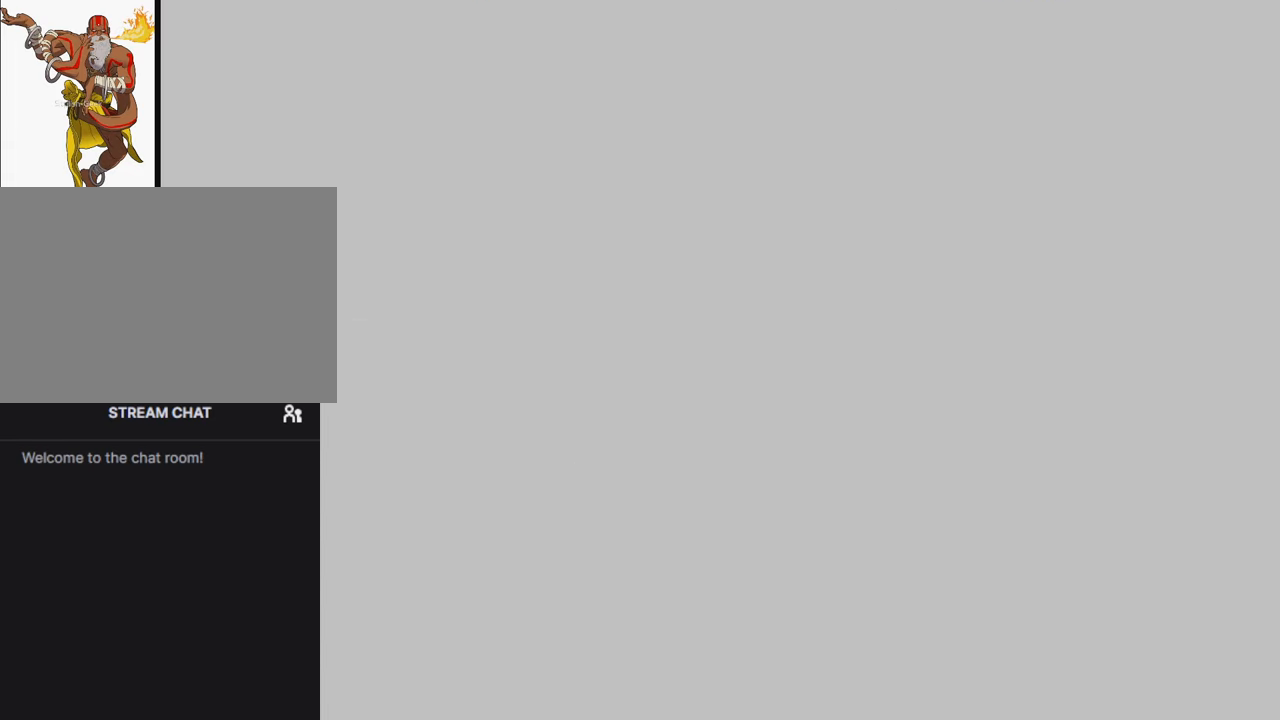
{"buttons": [], "left_stick": "center", "events": [[67, "CROSS", "down"], [134, "CROSS", "up"], [267, "CROSS", "down"], [350, "CROSS", "up"]]}
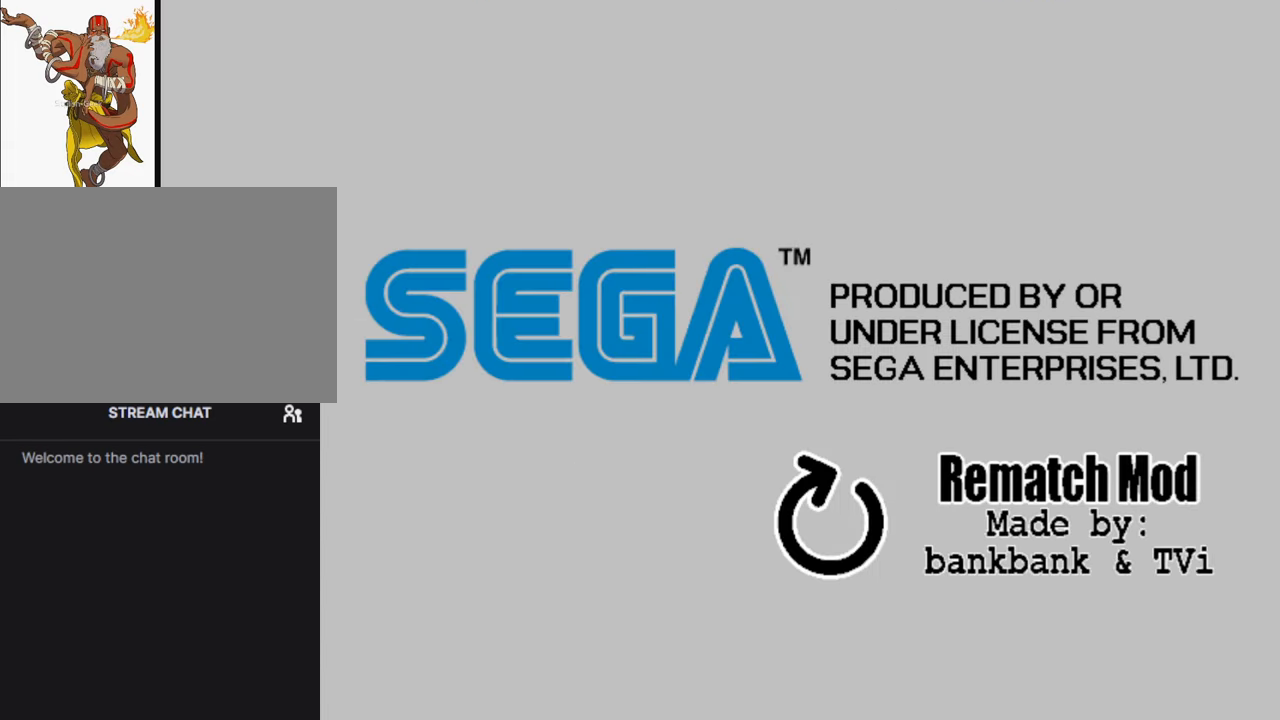
{"buttons": [], "left_stick": "center", "events": [[17, "CROSS", "down"], [100, "CROSS", "up"], [217, "CROSS", "down"], [300, "CROSS", "up"]]}
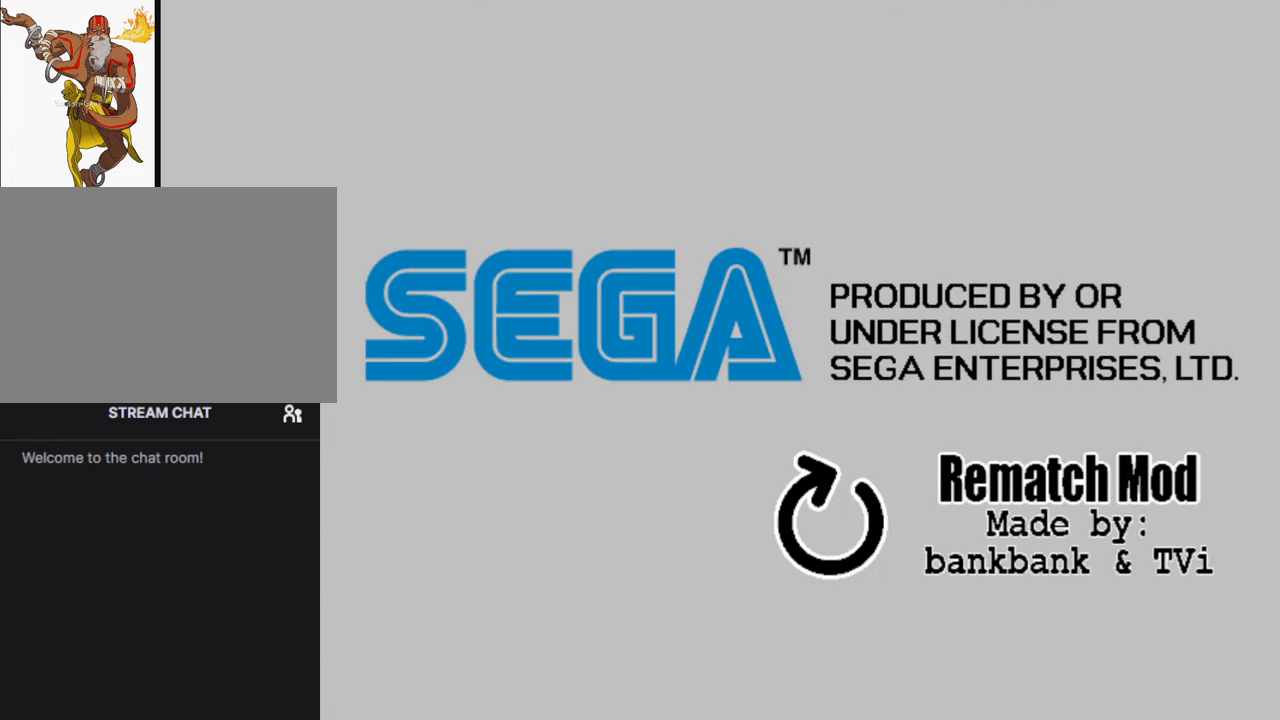
{"buttons": [], "left_stick": "center", "events": [[384, "CROSS", "down"], [467, "CROSS", "up"]]}
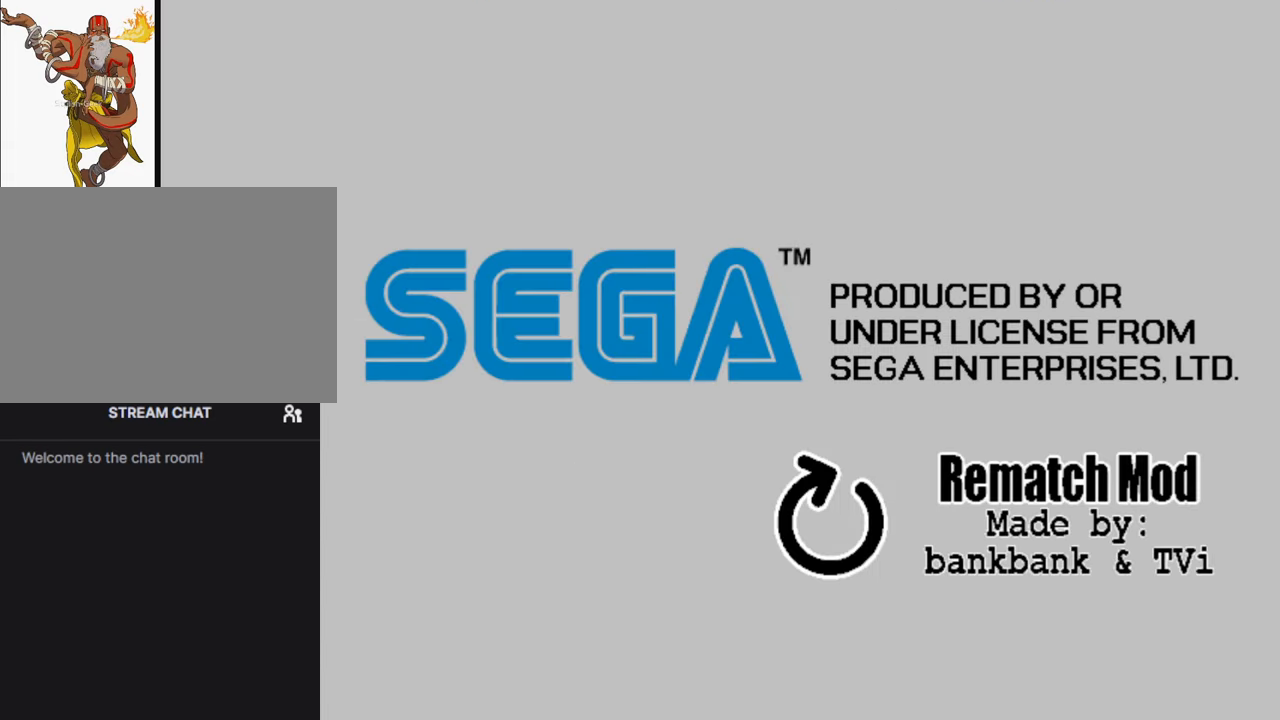
{"buttons": [], "left_stick": "center", "events": [[117, "CROSS", "down"], [200, "CROSS", "up"]]}
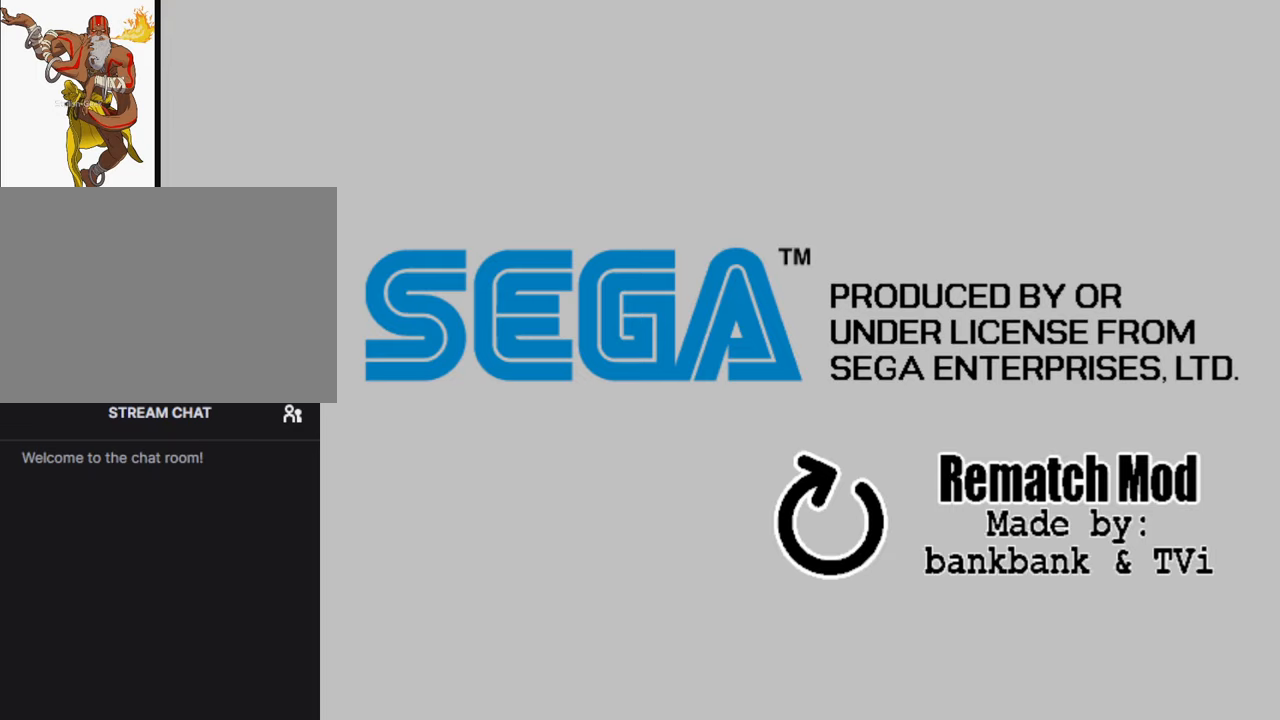
{"buttons": [], "left_stick": "center", "events": []}
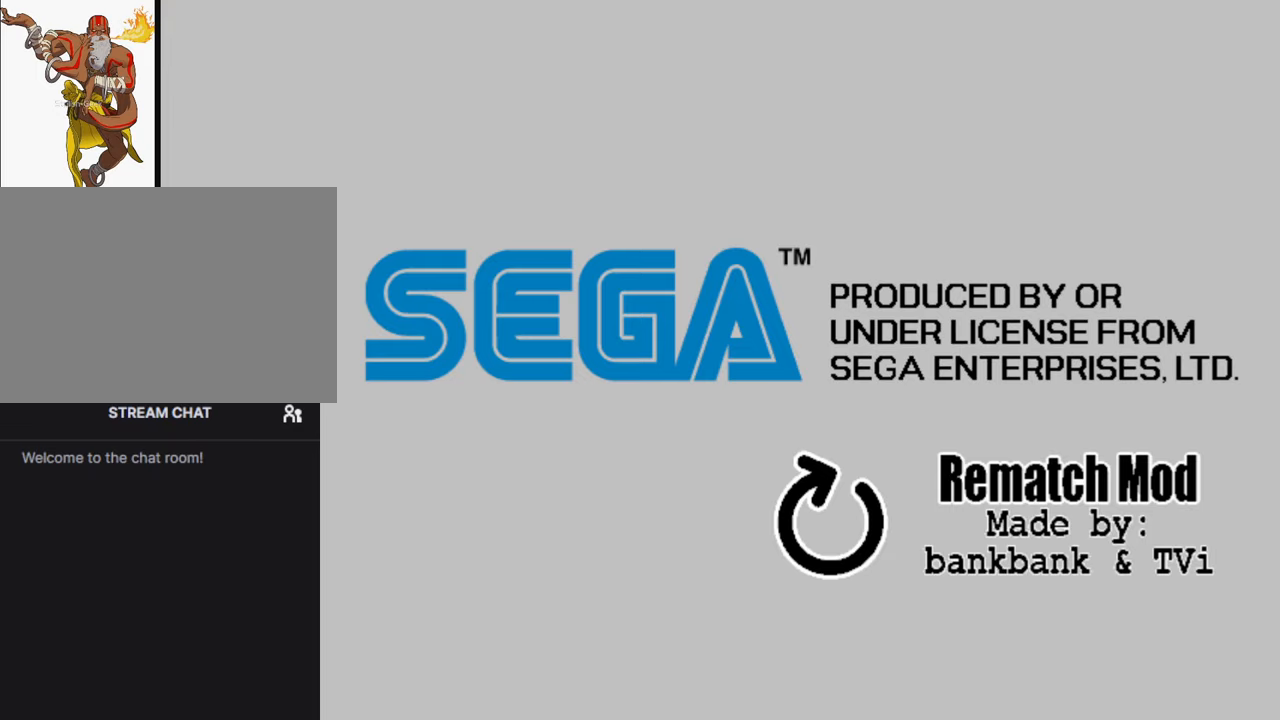
{"buttons": [], "left_stick": "center", "events": []}
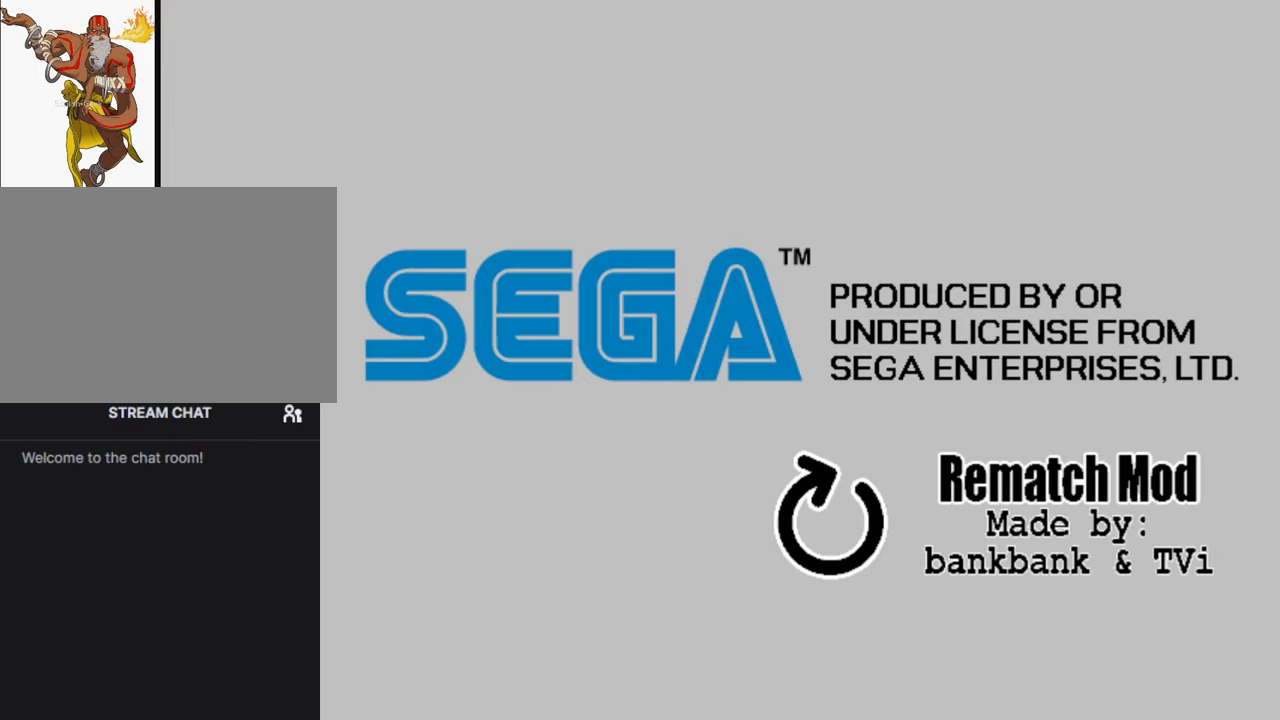
{"buttons": [], "left_stick": "center", "events": []}
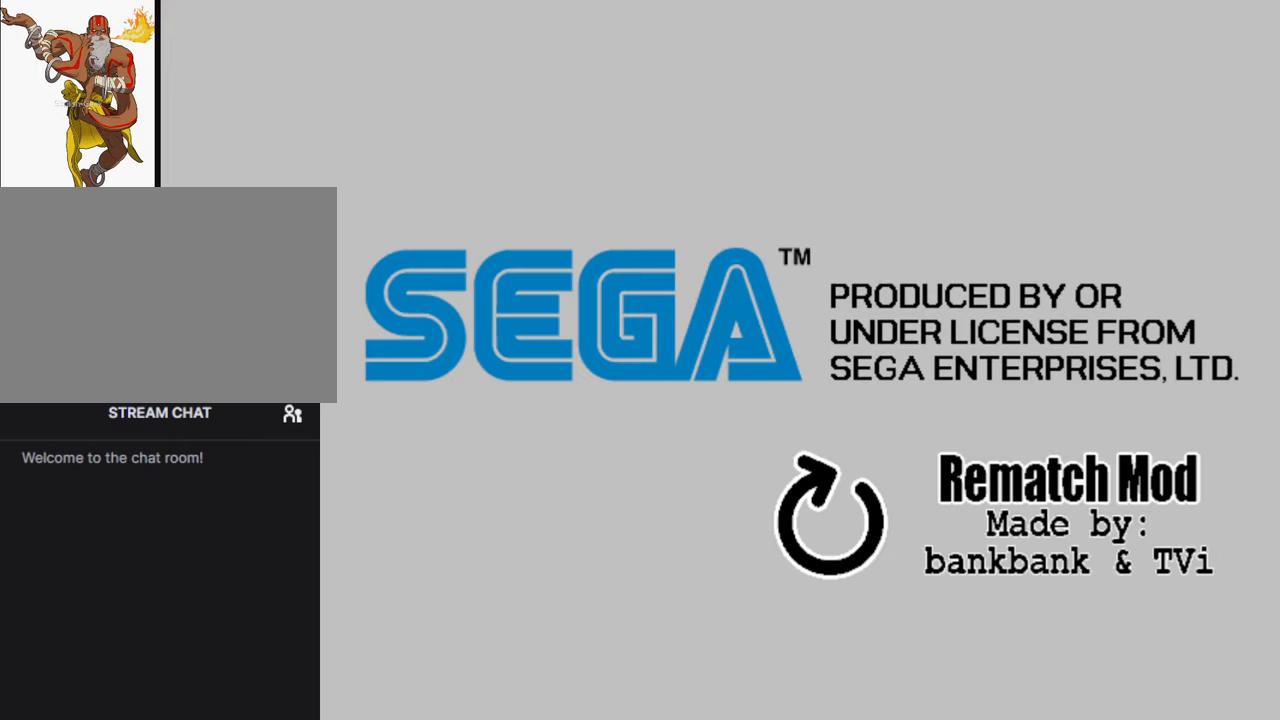
{"buttons": [], "left_stick": "center", "events": []}
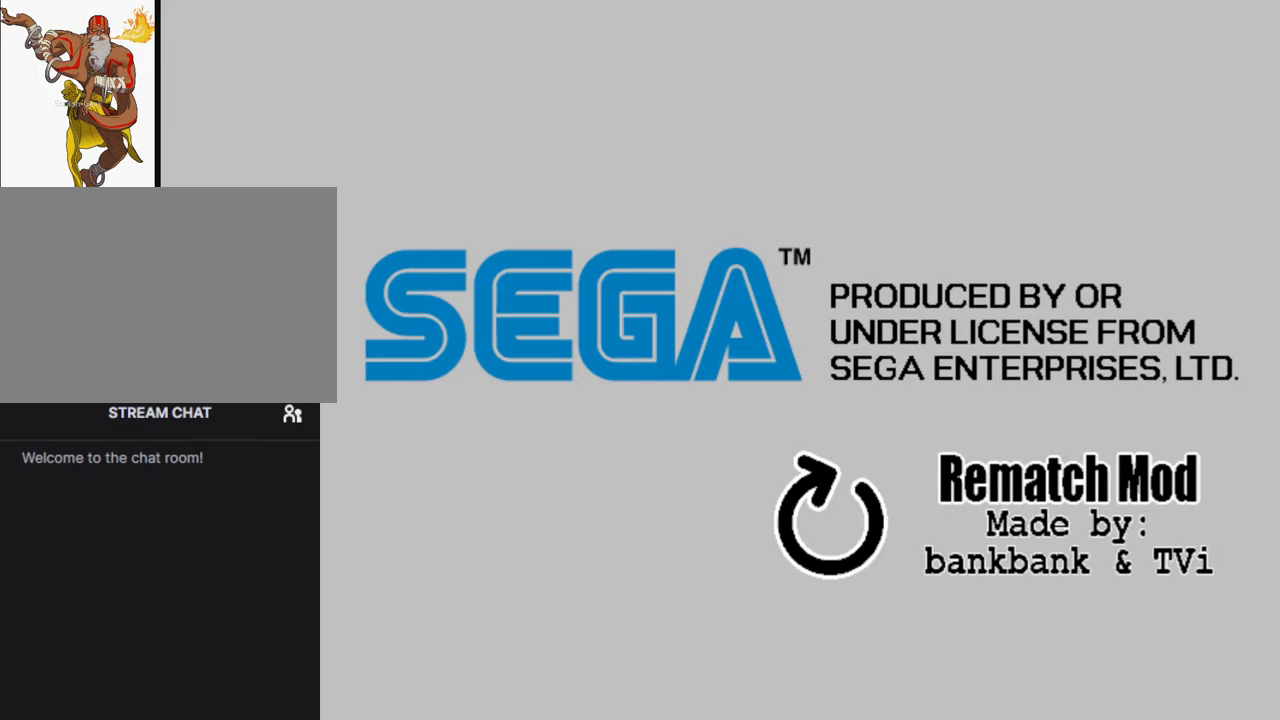
{"buttons": [], "left_stick": "center", "events": []}
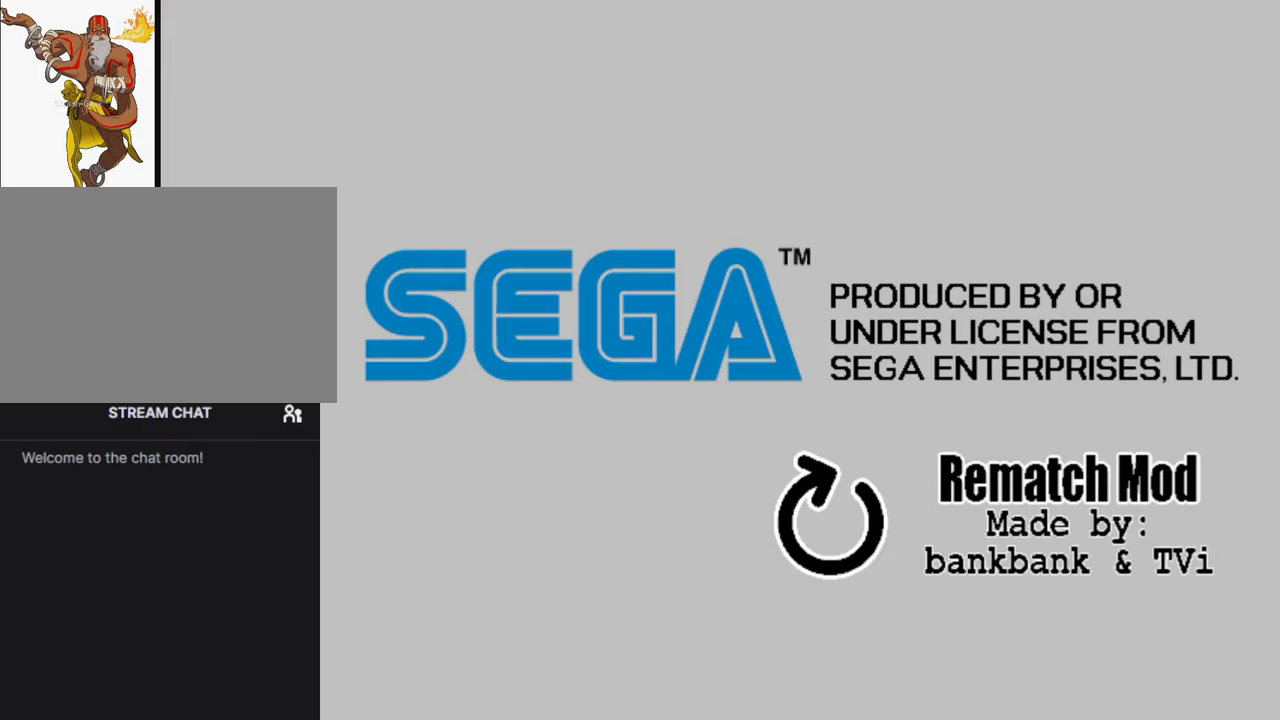
{"buttons": [], "left_stick": "center", "events": [[366, "CROSS", "down"], [433, "CROSS", "up"]]}
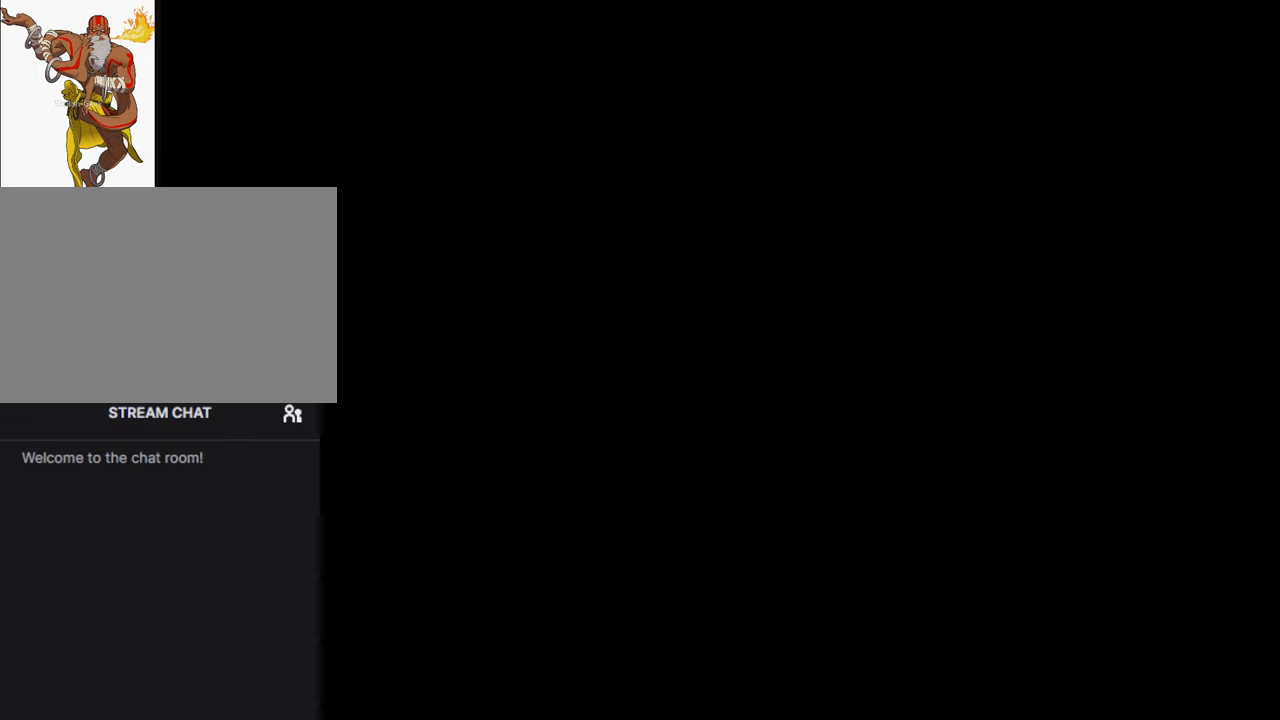
{"buttons": [], "left_stick": "center", "events": []}
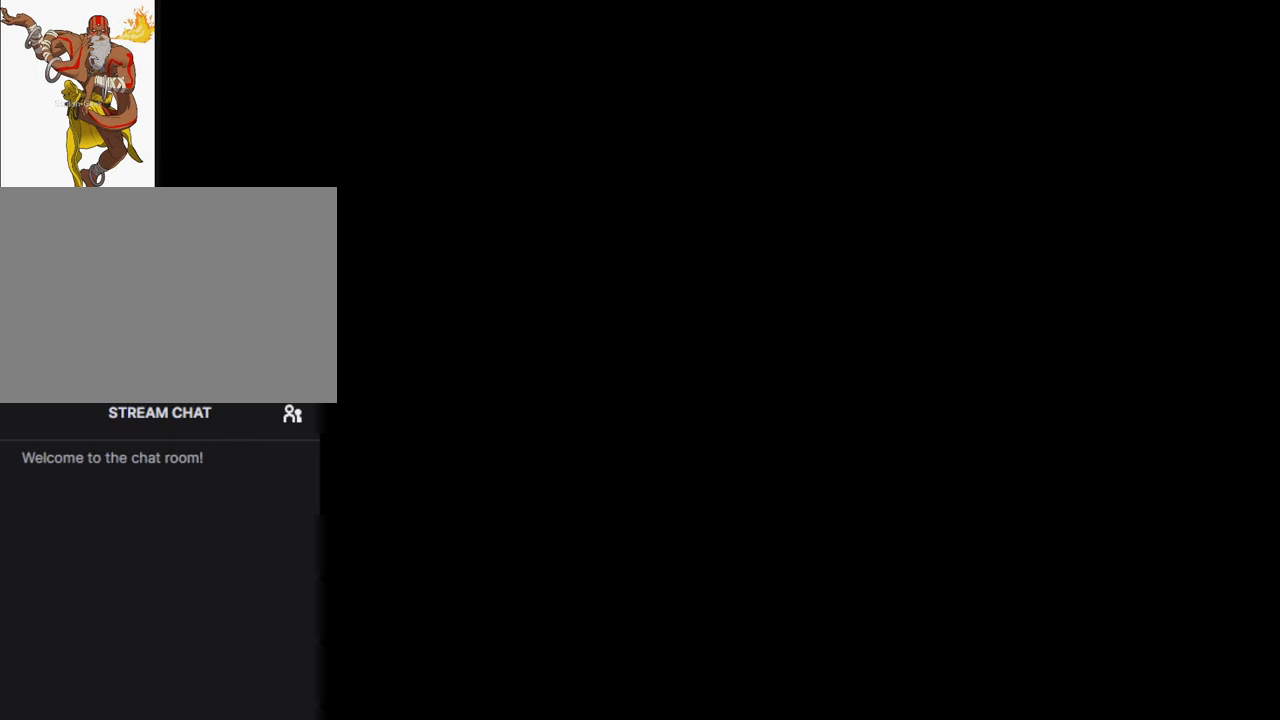
{"buttons": [], "left_stick": "center", "events": []}
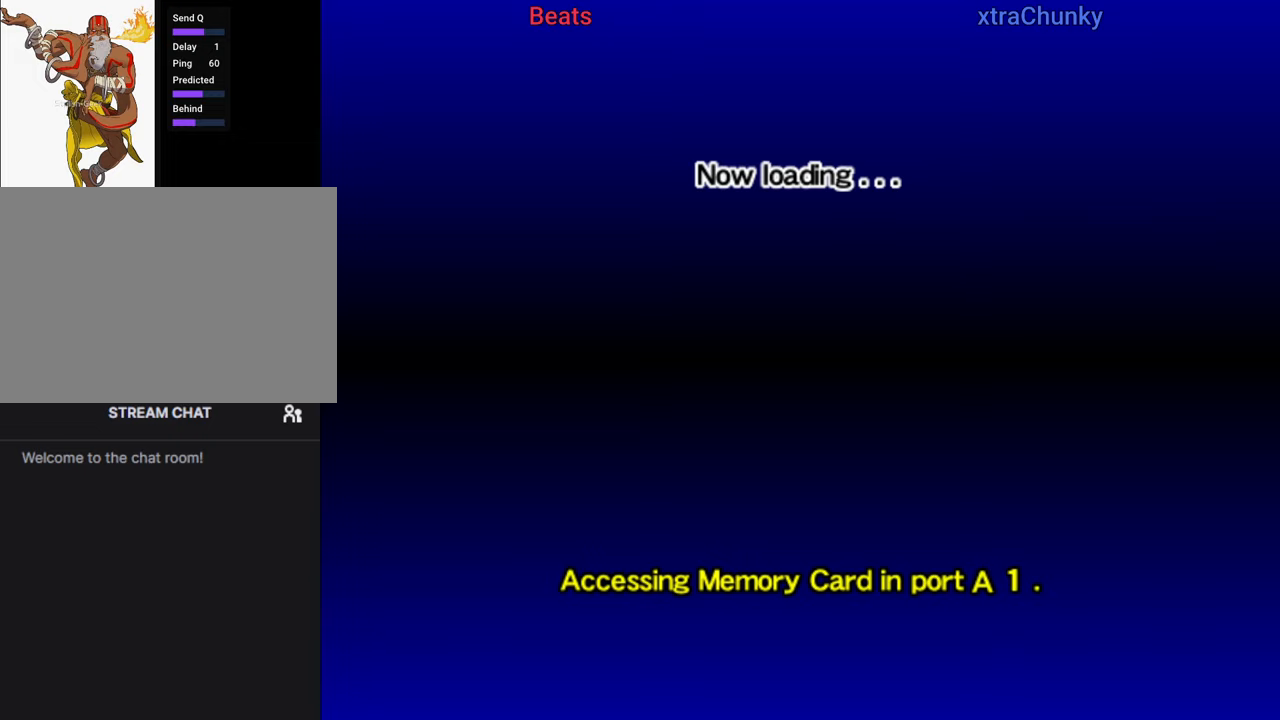
{"buttons": ["CROSS"], "left_stick": "center", "events": [[450, "CROSS", "down"]]}
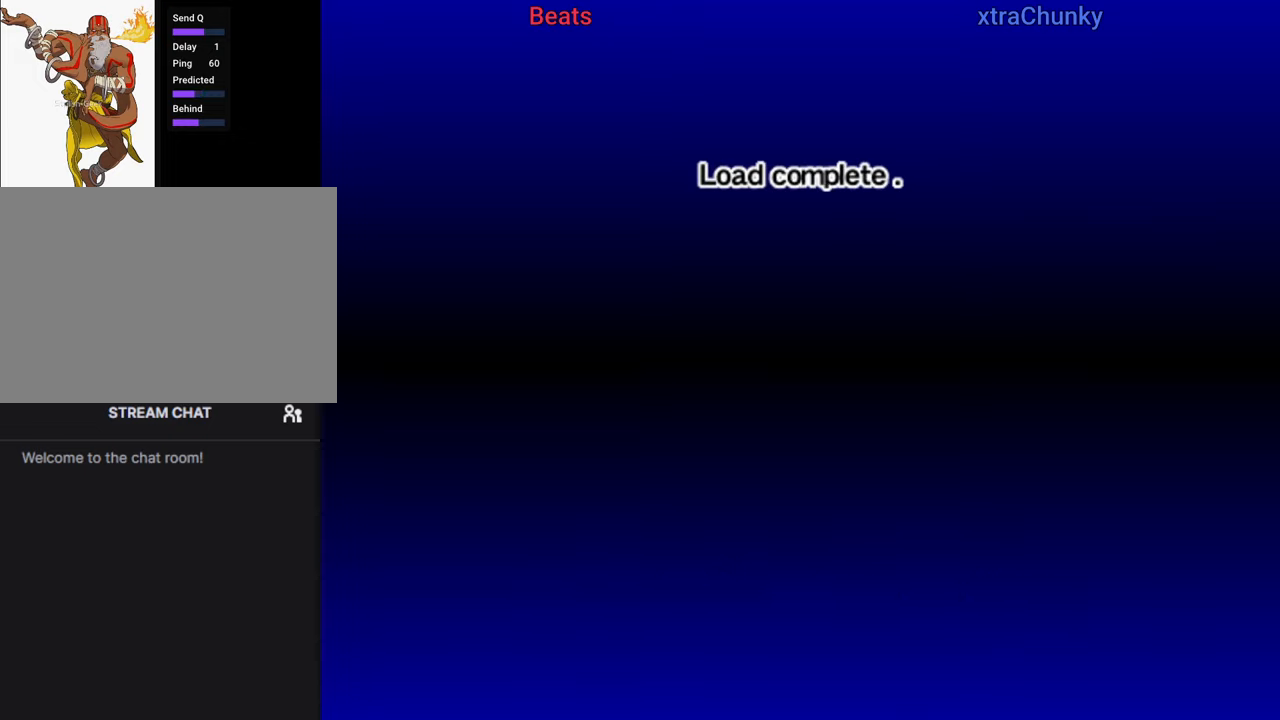
{"buttons": [], "left_stick": "center", "events": [[33, "CROSS", "up"]]}